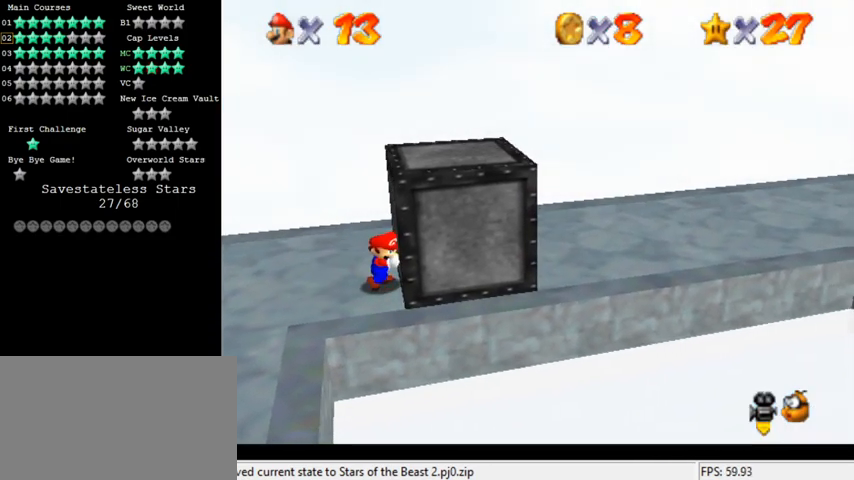
Gameplay with keyboard; each line is a JSON object with the keys held at the frame after it. "events" lists presses ("down") and releases ("up") of "a", "c", "ctrl", "d", "down", "left", "return", "right", "s", "shift", "up", "w", "x" and "y" between this image and that frame as [ms after this image, input, new state], when the widget could be followed in between. No other keys are recorded. Mouse input is not recorded.
{"keys": ["right"], "events": []}
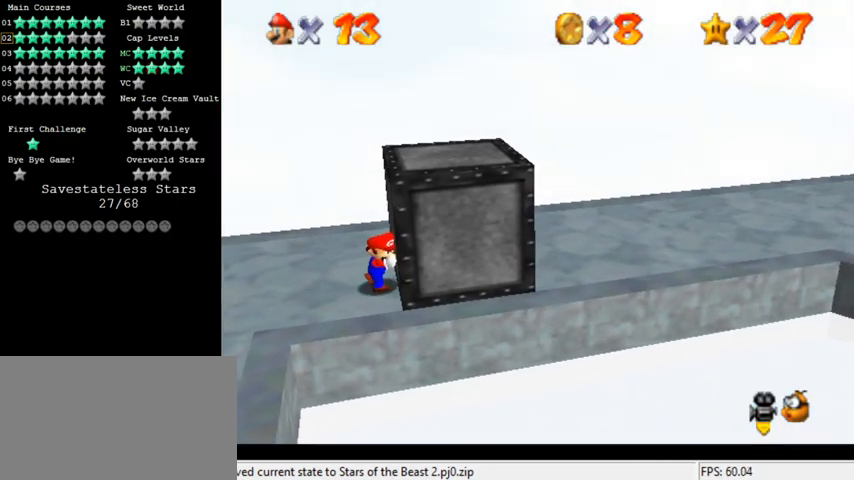
{"keys": ["right"], "events": []}
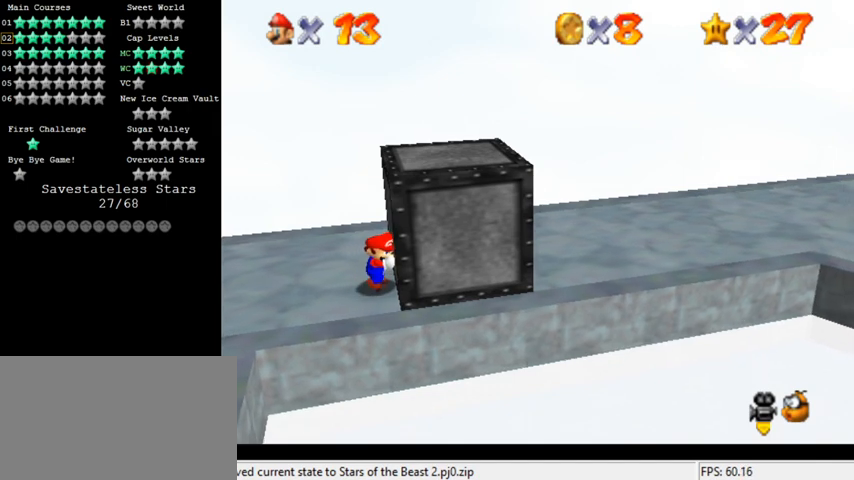
{"keys": ["right"], "events": []}
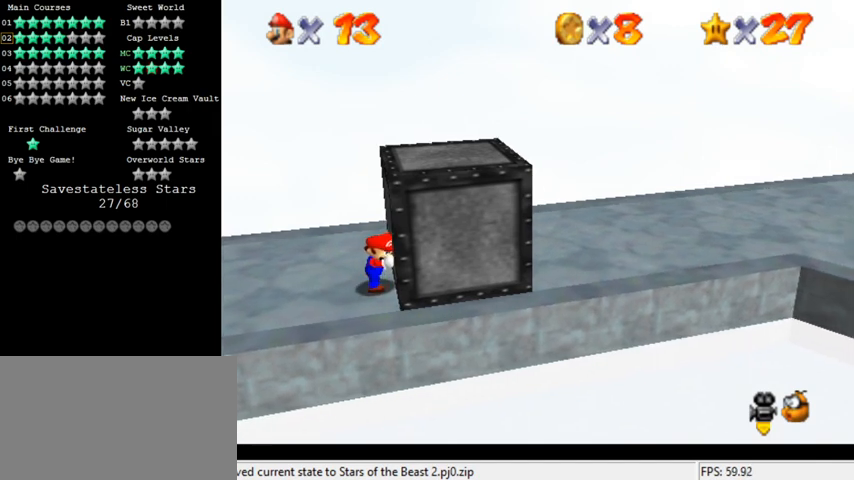
{"keys": ["right"], "events": []}
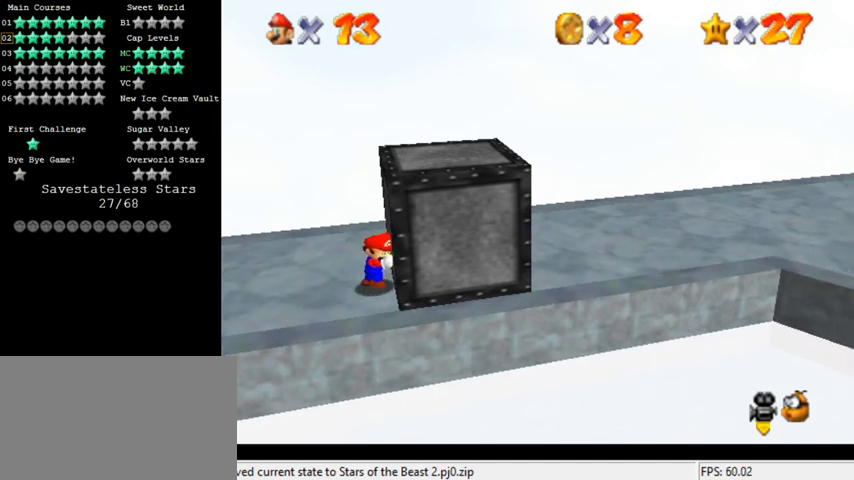
{"keys": ["right"], "events": []}
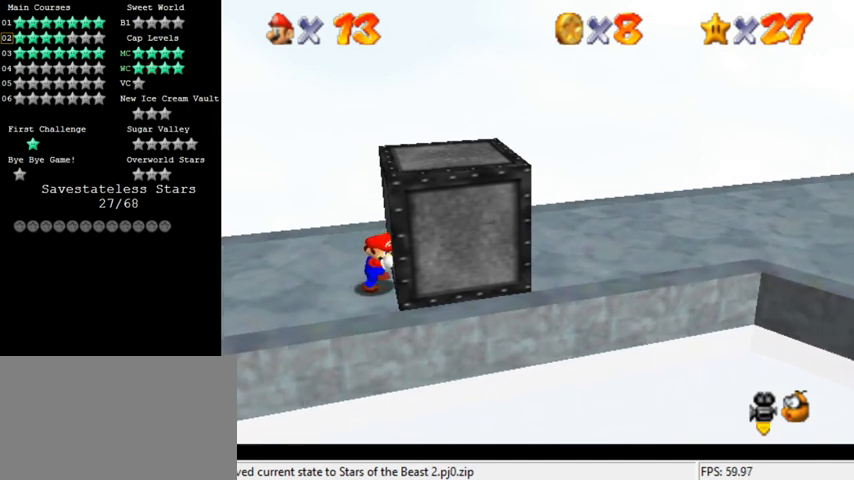
{"keys": ["right"], "events": []}
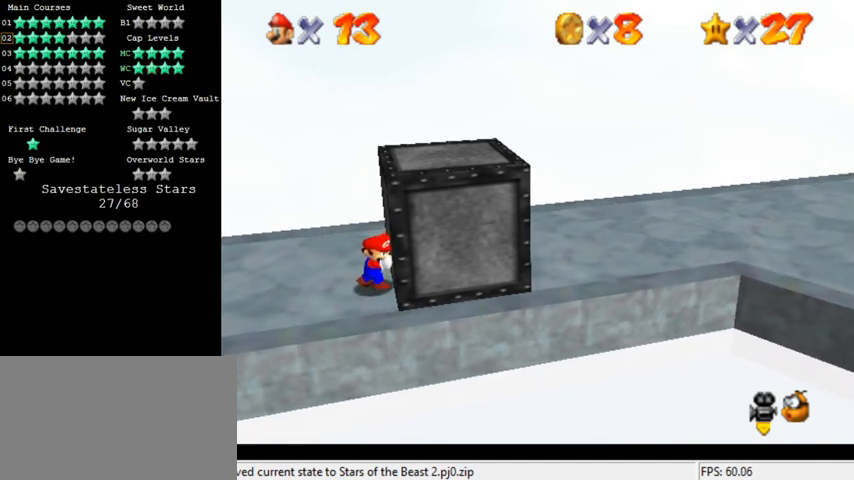
{"keys": ["right"], "events": []}
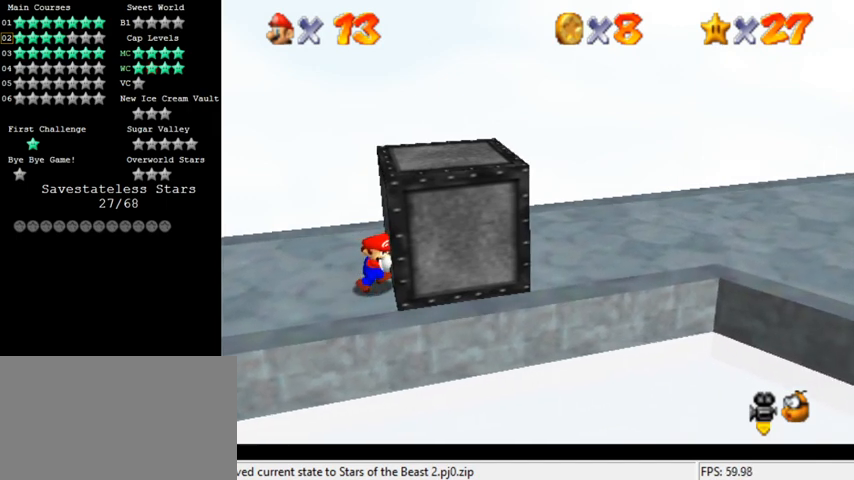
{"keys": ["right"], "events": []}
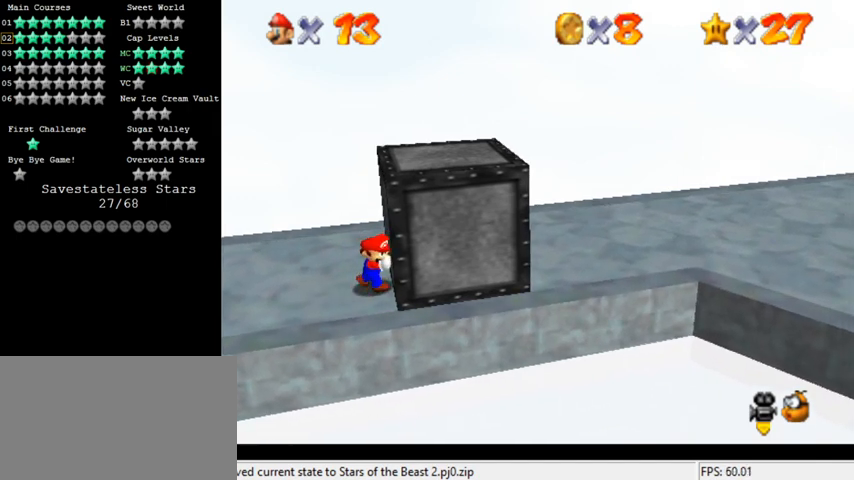
{"keys": ["right"], "events": []}
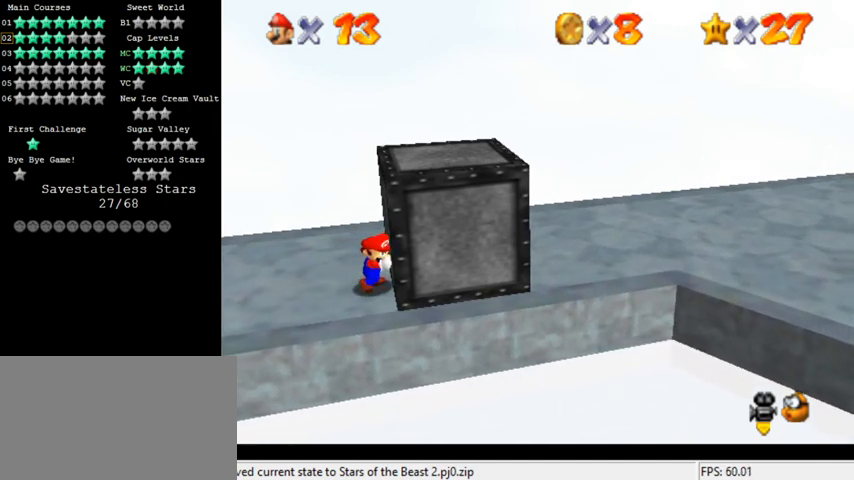
{"keys": ["right"], "events": []}
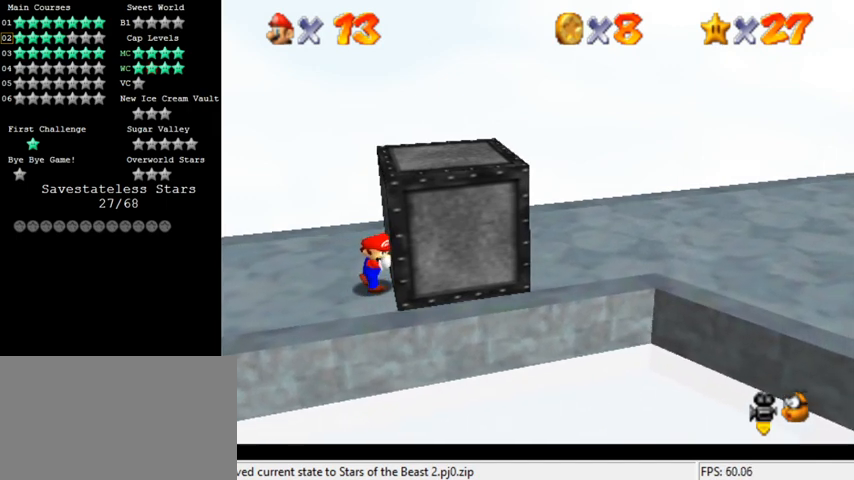
{"keys": ["right"], "events": []}
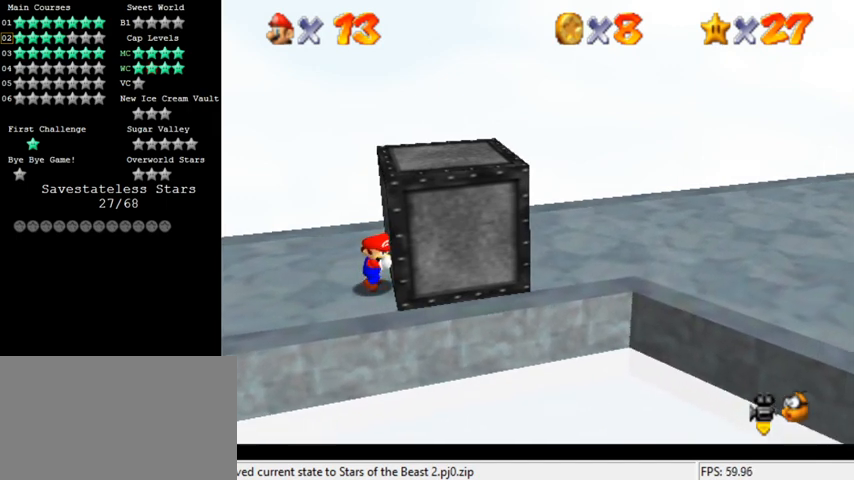
{"keys": ["right"], "events": []}
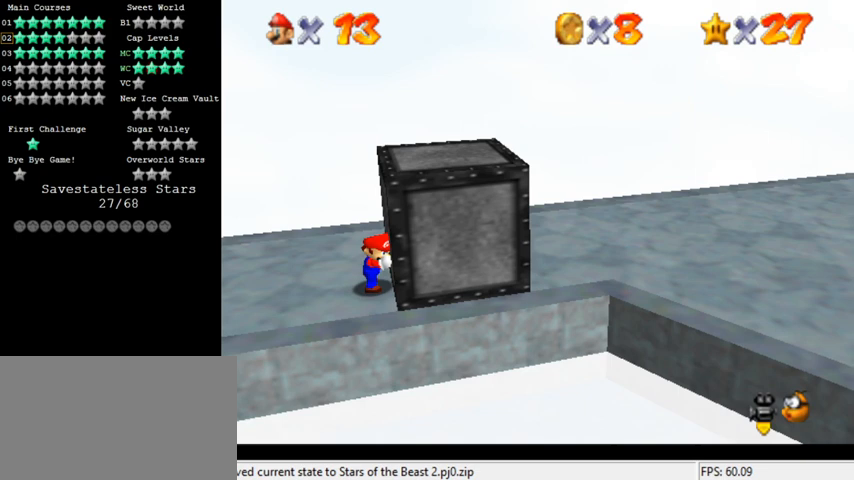
{"keys": ["right"], "events": []}
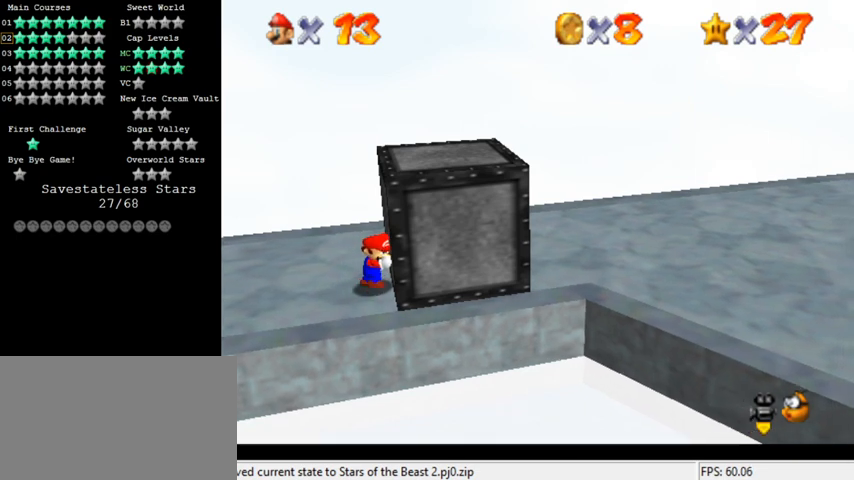
{"keys": ["right"], "events": []}
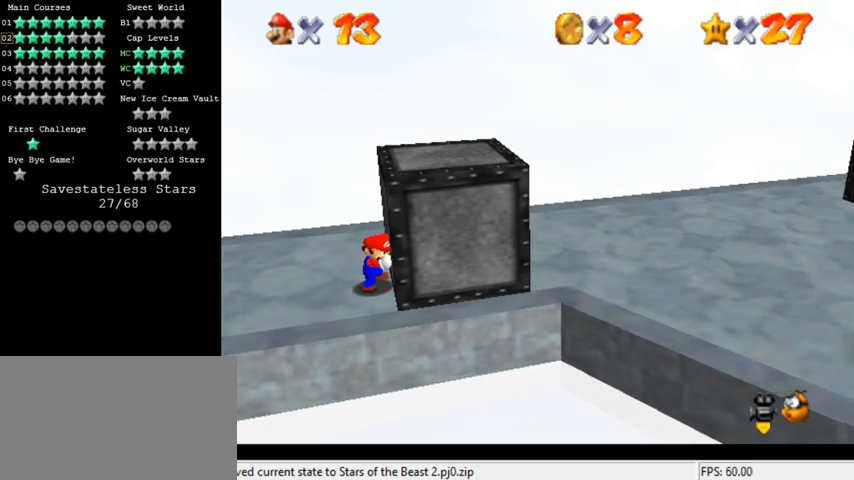
{"keys": ["right"], "events": []}
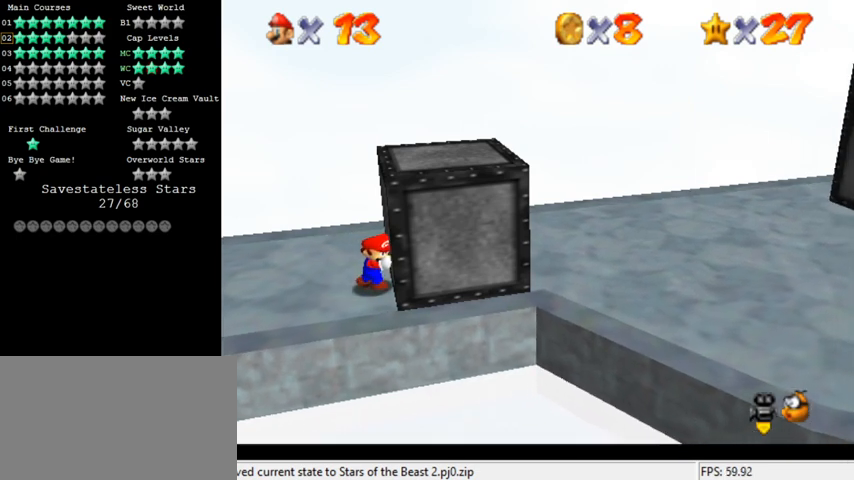
{"keys": ["right"], "events": []}
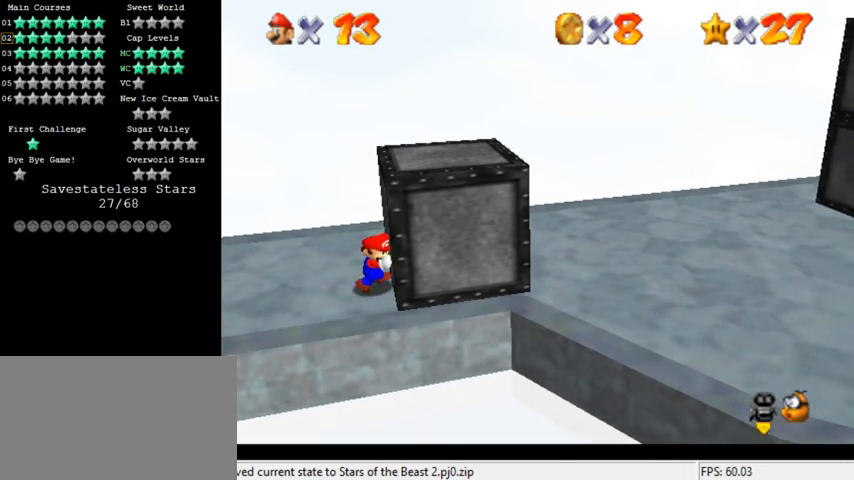
{"keys": ["right"], "events": []}
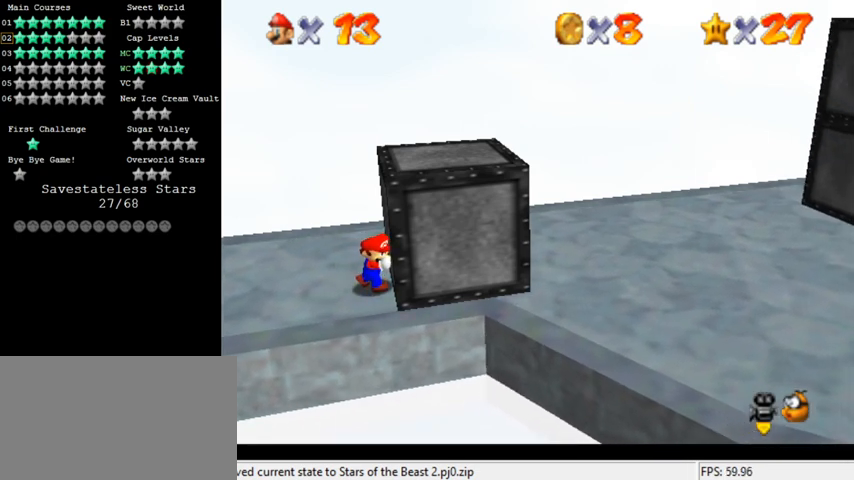
{"keys": ["right"], "events": []}
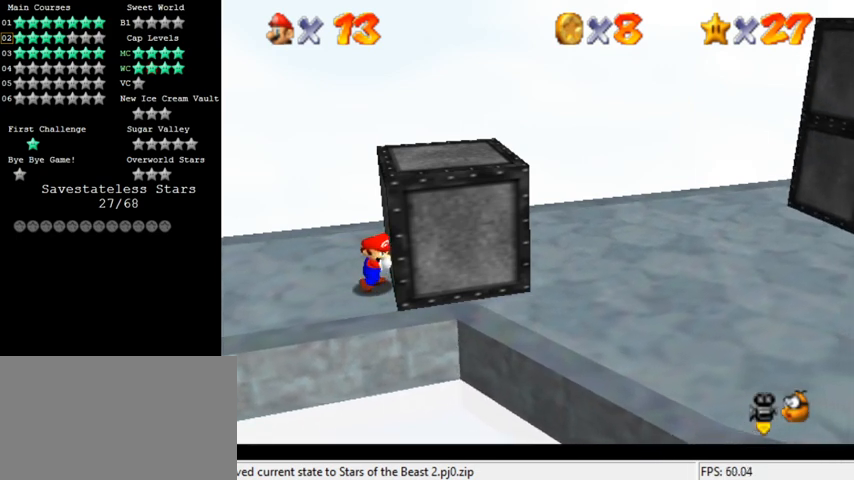
{"keys": ["right"], "events": []}
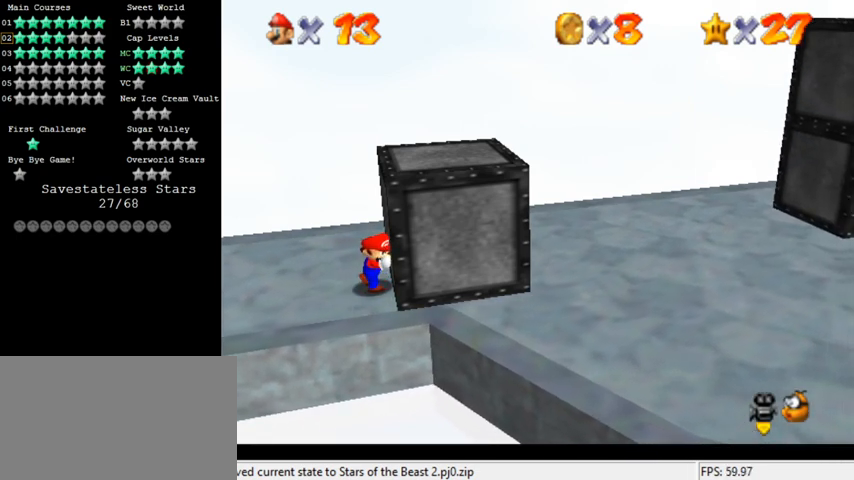
{"keys": ["right"], "events": []}
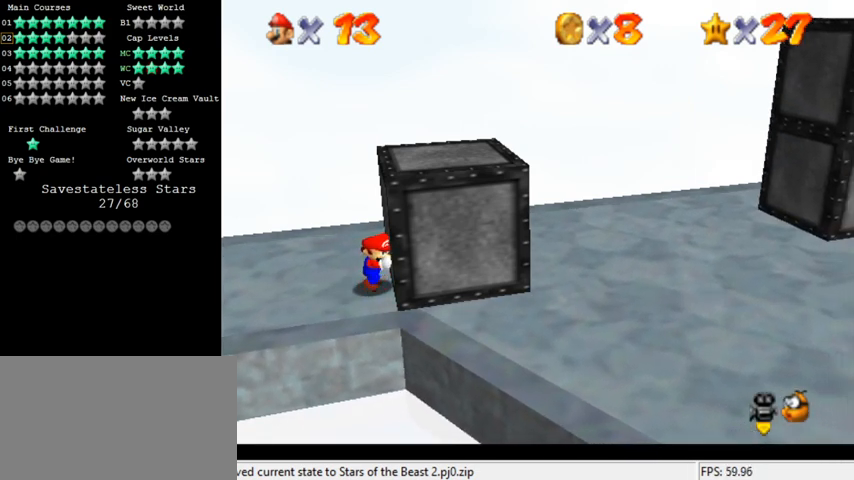
{"keys": ["right"], "events": []}
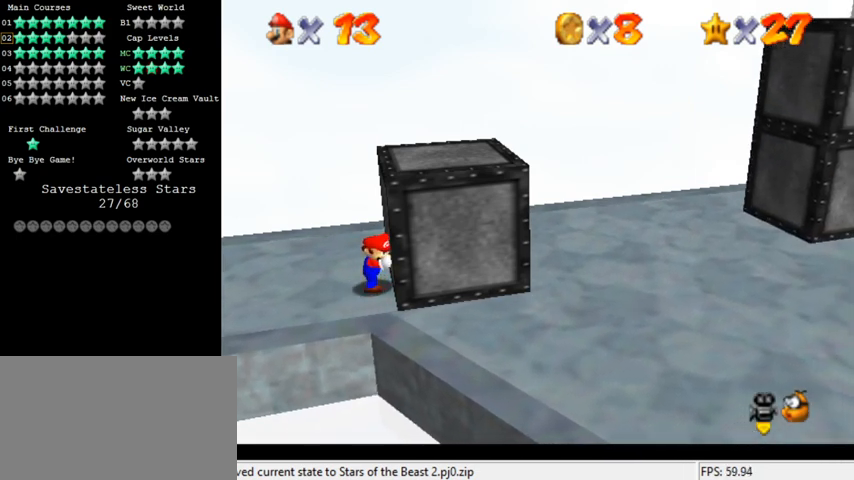
{"keys": ["right"], "events": []}
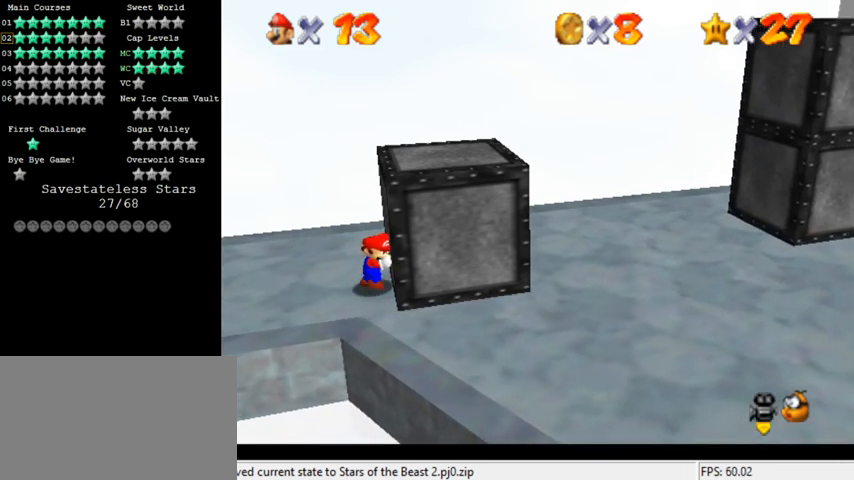
{"keys": ["right"], "events": []}
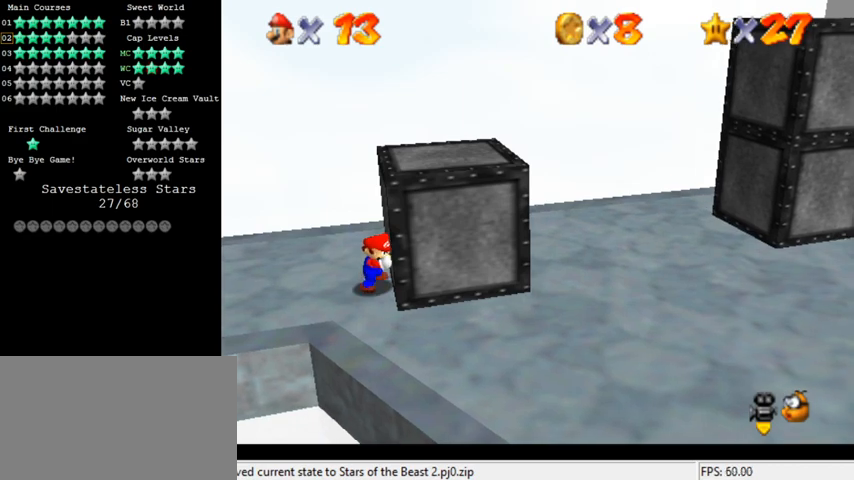
{"keys": ["right"], "events": []}
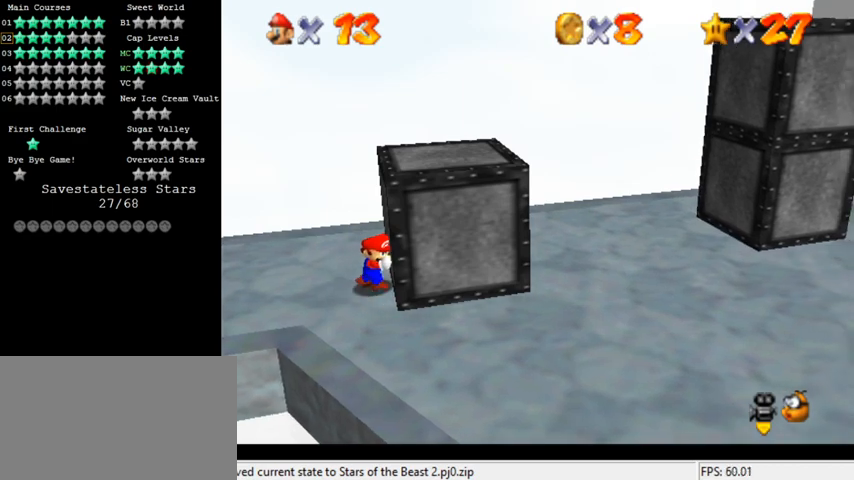
{"keys": ["right"], "events": []}
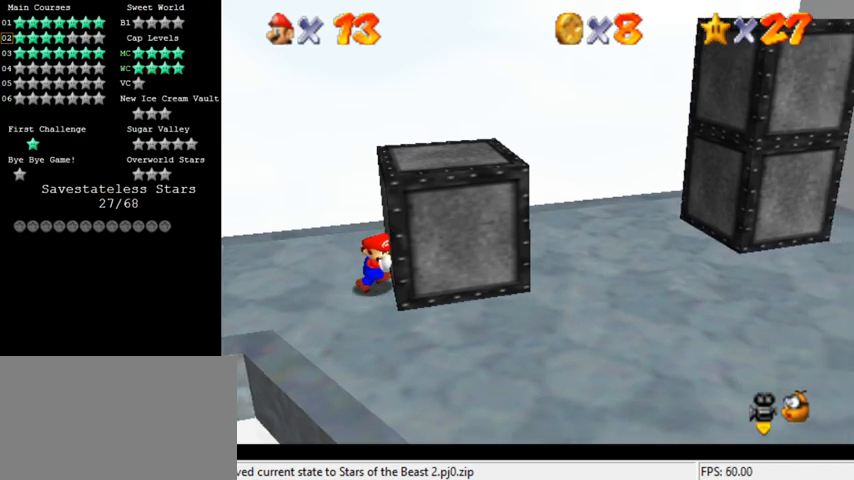
{"keys": ["right"], "events": []}
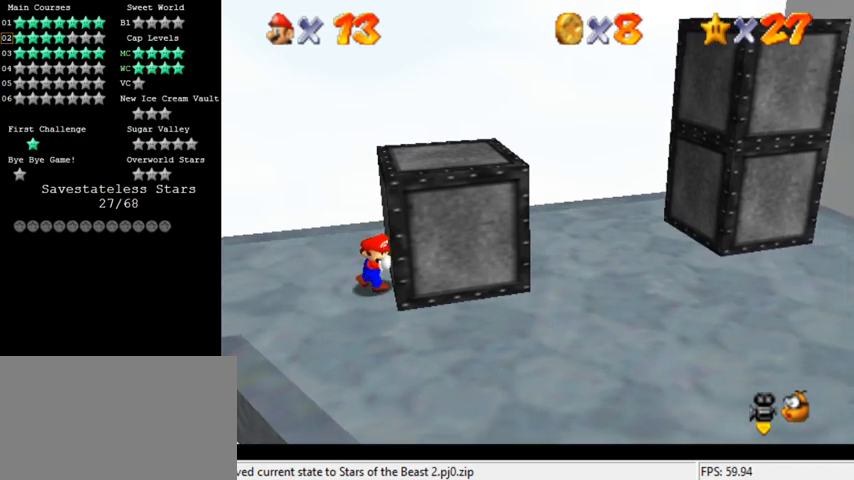
{"keys": ["down"], "events": [[133, "right", "up"], [233, "down", "down"], [300, "s", "down"], [433, "s", "up"]]}
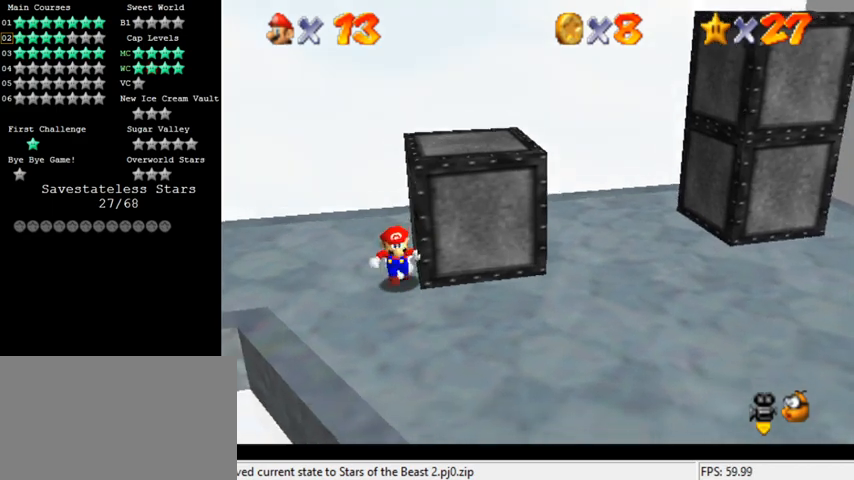
{"keys": ["a", "right"], "events": [[33, "right", "down"], [367, "a", "down"], [367, "down", "up"]]}
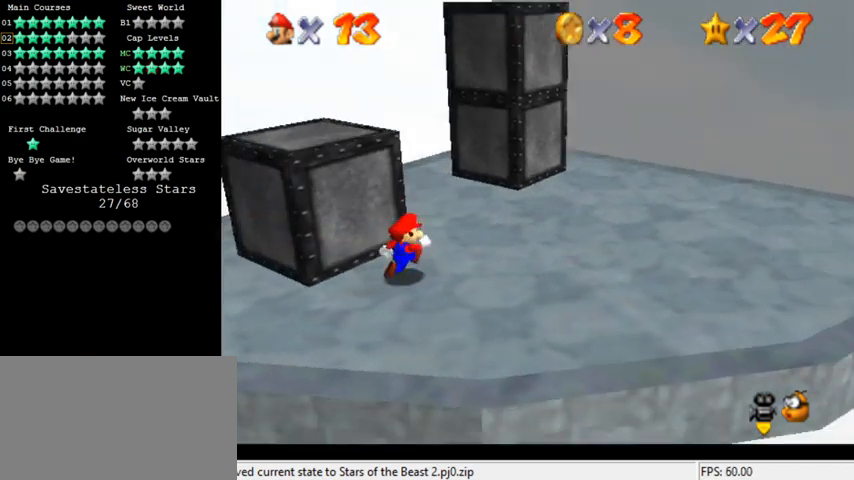
{"keys": ["up"], "events": [[33, "a", "up"], [100, "a", "down"], [133, "up", "down"], [200, "a", "up"], [233, "right", "up"]]}